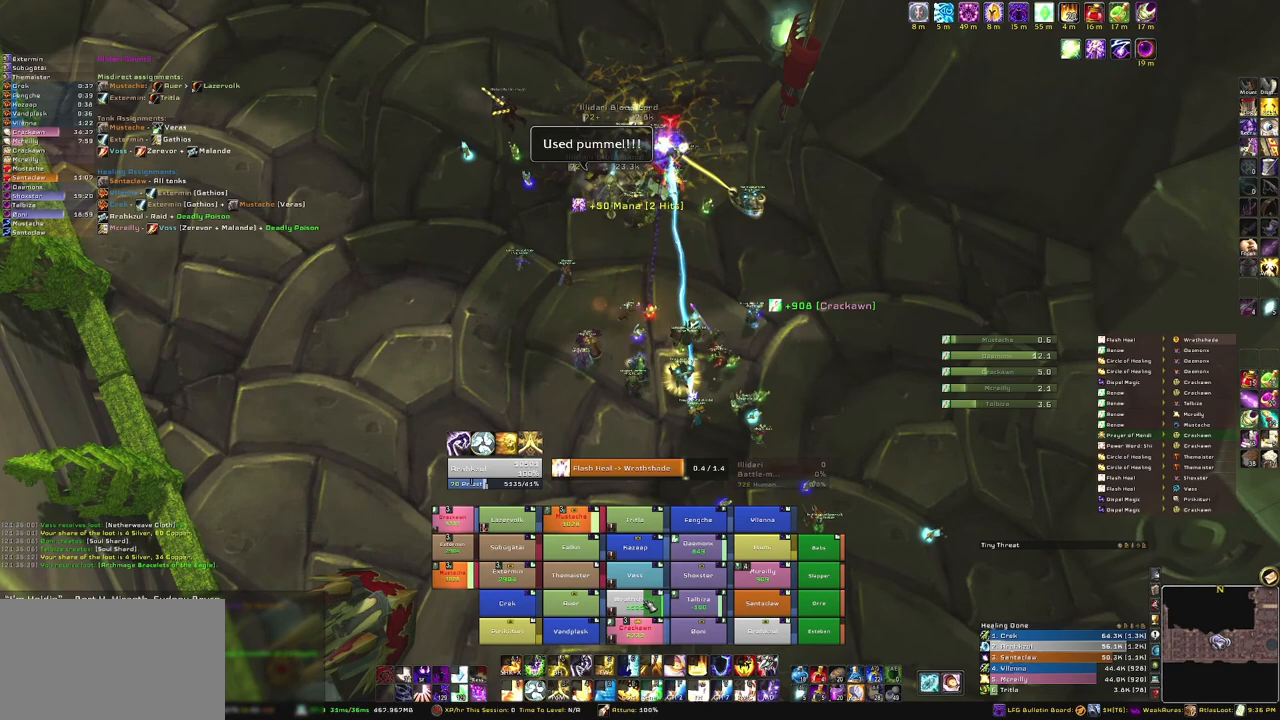
Gameplay with keyboard and mouse; each line is a JSON object with the keys and mouse buttons held at the frame after it. "events" lists presses ("down") and releases ("up") of "1", "2", "3", "4", "5", "a", "alt", "b", "c", "ctrl", "d", "e", "f", "g", "q", "r", "s", "shift", "space", "t", "tab", "tilde", "v", "w", "x", "z", "mouse_left", "mouse_wheel", "mouse_right", "mouse_mb4" and "mouse_mb5" between this image and that frame as [ms after this image, input, new state], when the widget could be followed in between. "mouse_left", "mouse_wheel", "mouse_right", "mouse_mb4", "mouse_mb5" = the "left", "wheel", "right", "mb4", "mb5" buttons of the "mouse" list. No other keys are recorded. "wheel" means that the mouse wheel is clicked or scrolled. Mouse movement is not recorded.
{"keys": [], "mouse": [], "events": []}
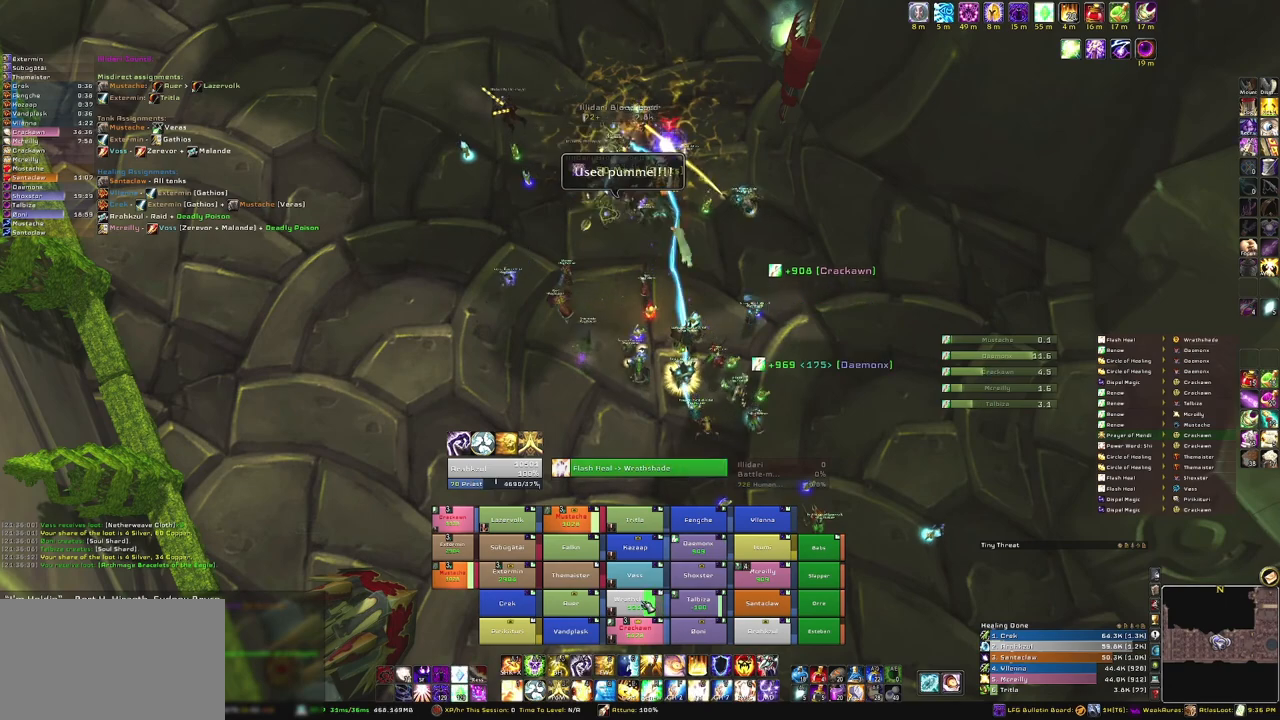
{"keys": [], "mouse": [], "events": []}
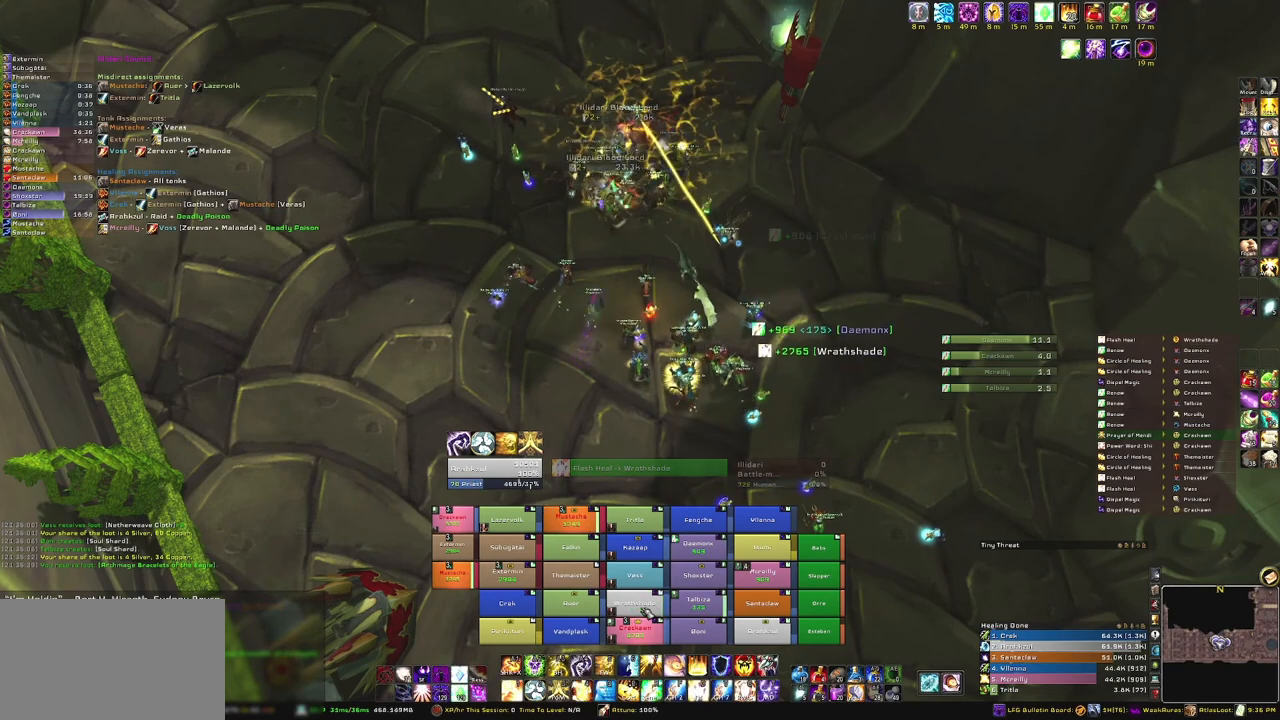
{"keys": [], "mouse": ["right"], "events": [[67, "r", "down"], [201, "r", "up"], [401, "mouse_right", "down"]]}
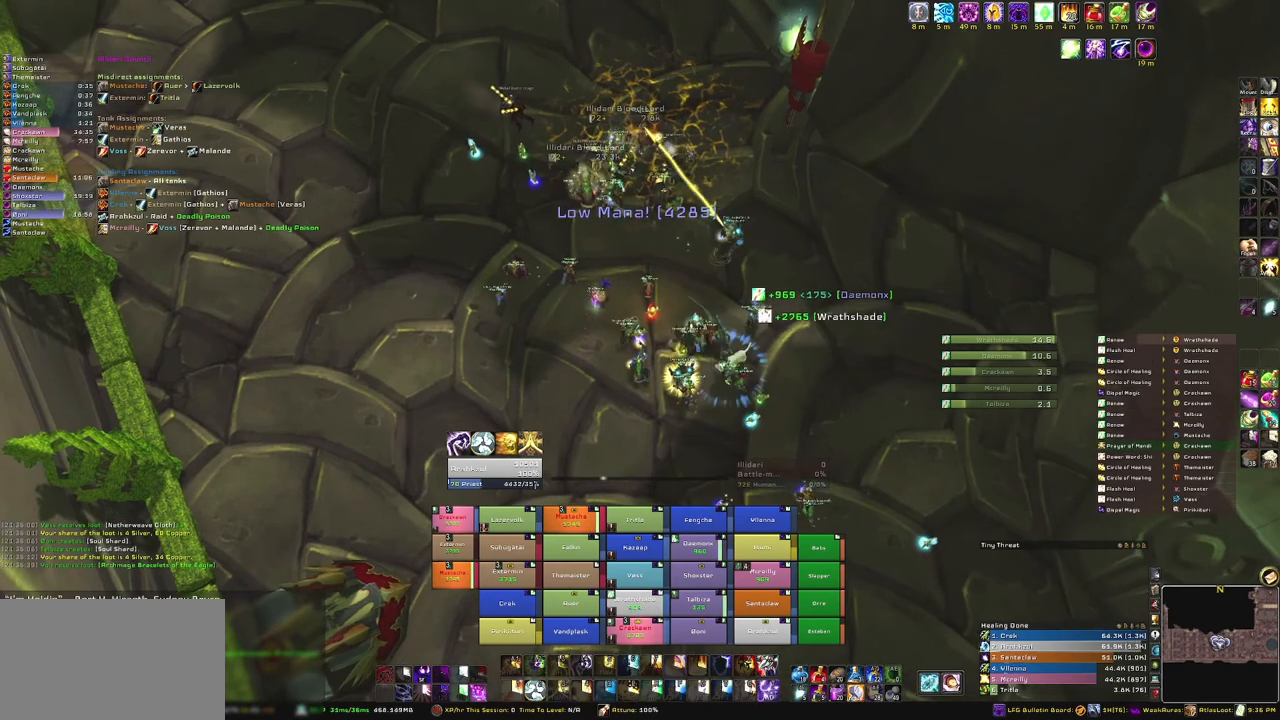
{"keys": ["w"], "mouse": [], "events": [[167, "mouse_right", "up"], [434, "w", "down"]]}
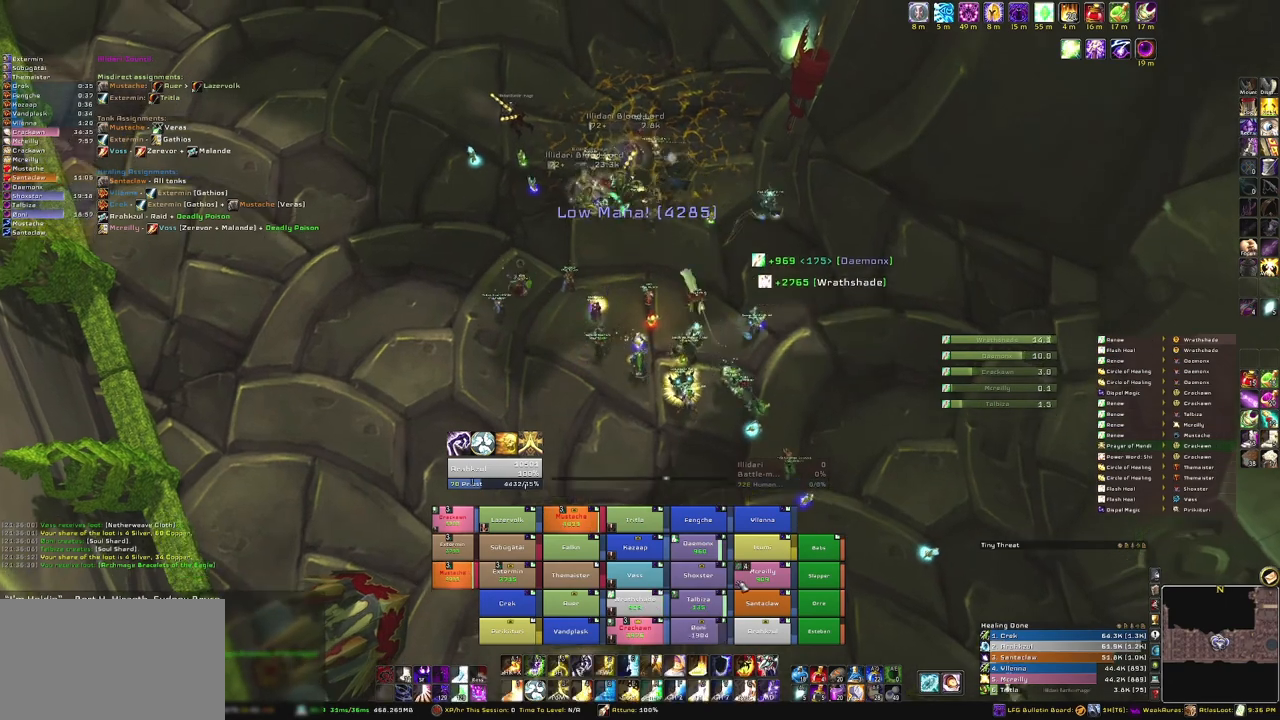
{"keys": ["r"], "mouse": [], "events": [[201, "w", "up"], [501, "r", "down"]]}
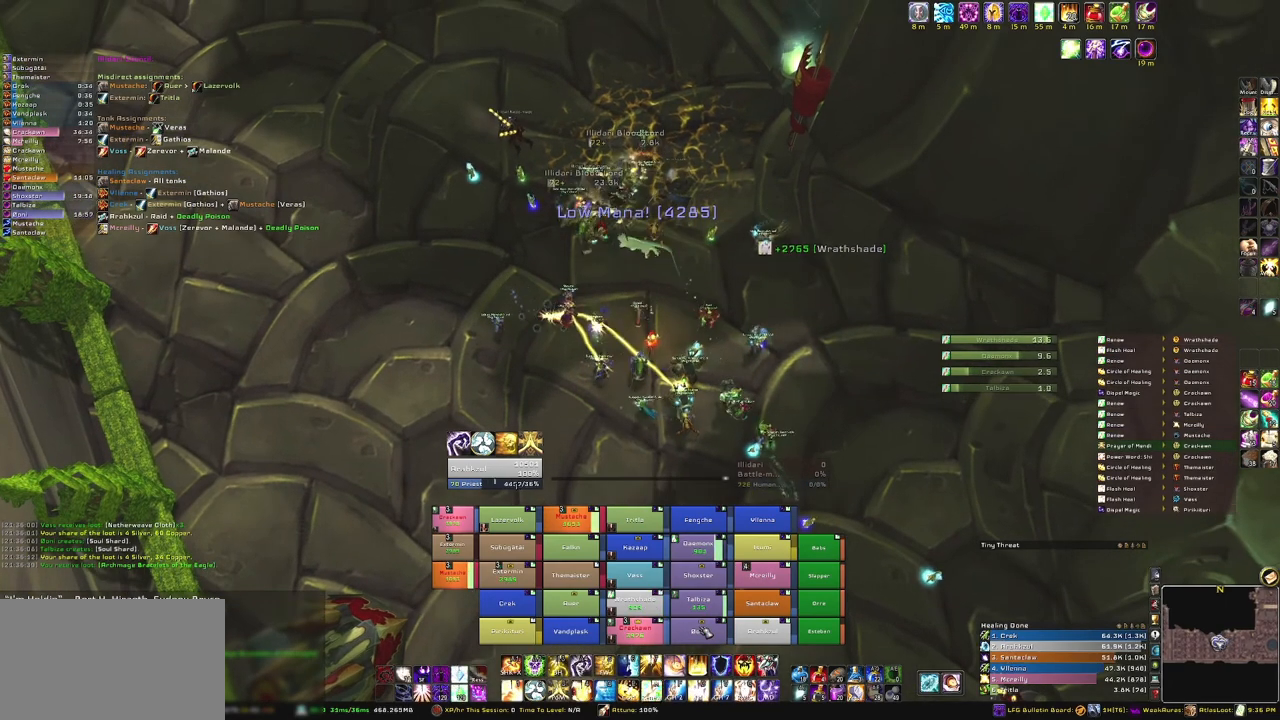
{"keys": [], "mouse": [], "events": [[167, "r", "up"], [367, "mouse_right", "down"], [500, "mouse_right", "up"]]}
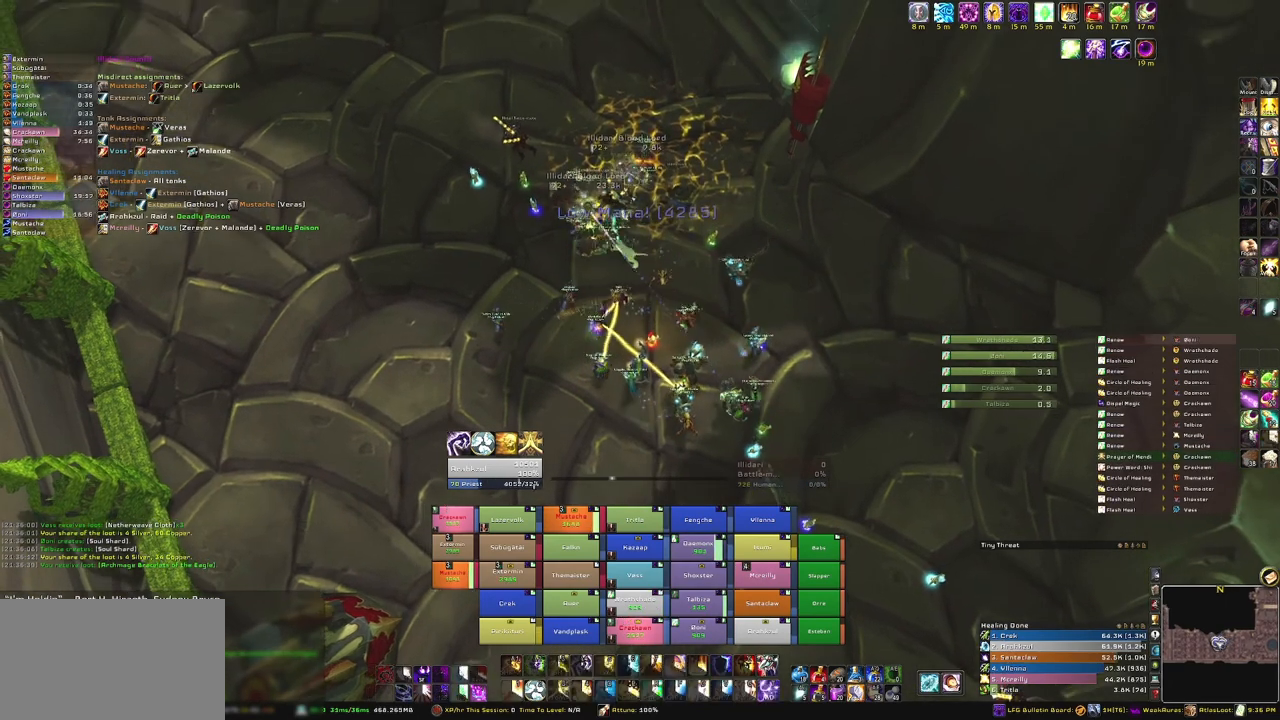
{"keys": [], "mouse": [], "events": [[234, "w", "down"], [367, "w", "up"]]}
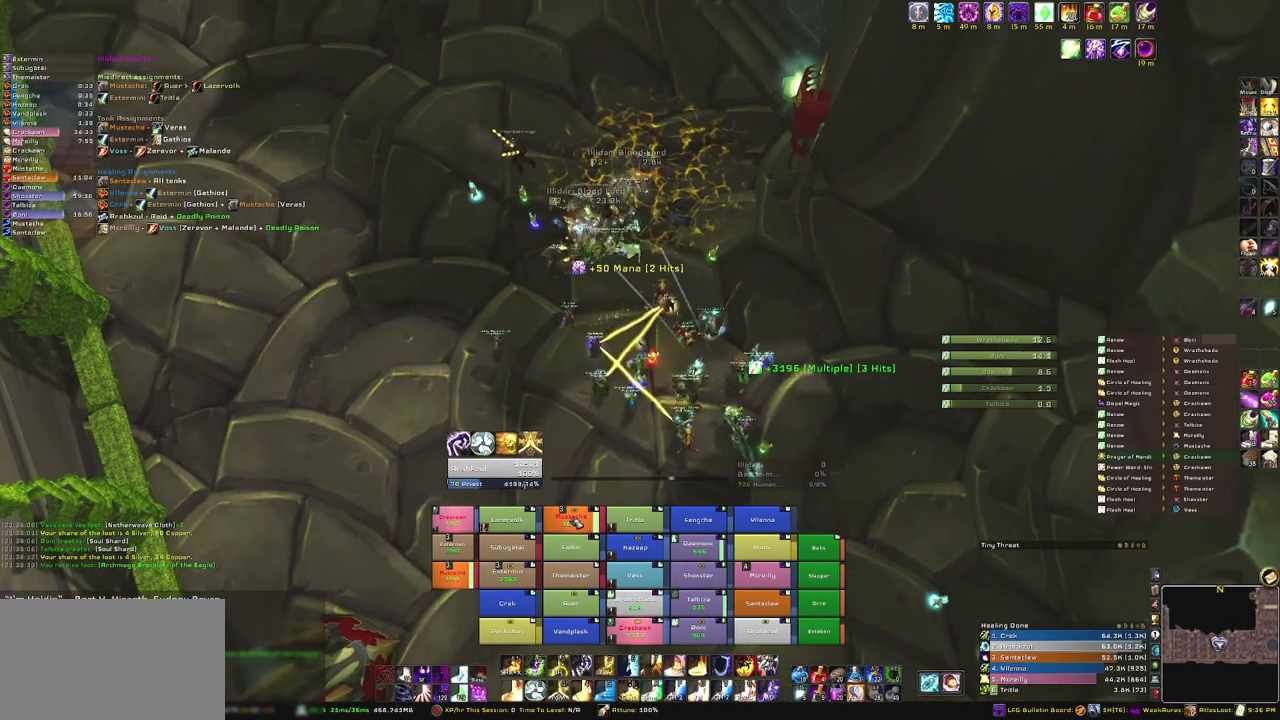
{"keys": ["r"], "mouse": [], "events": [[400, "r", "down"]]}
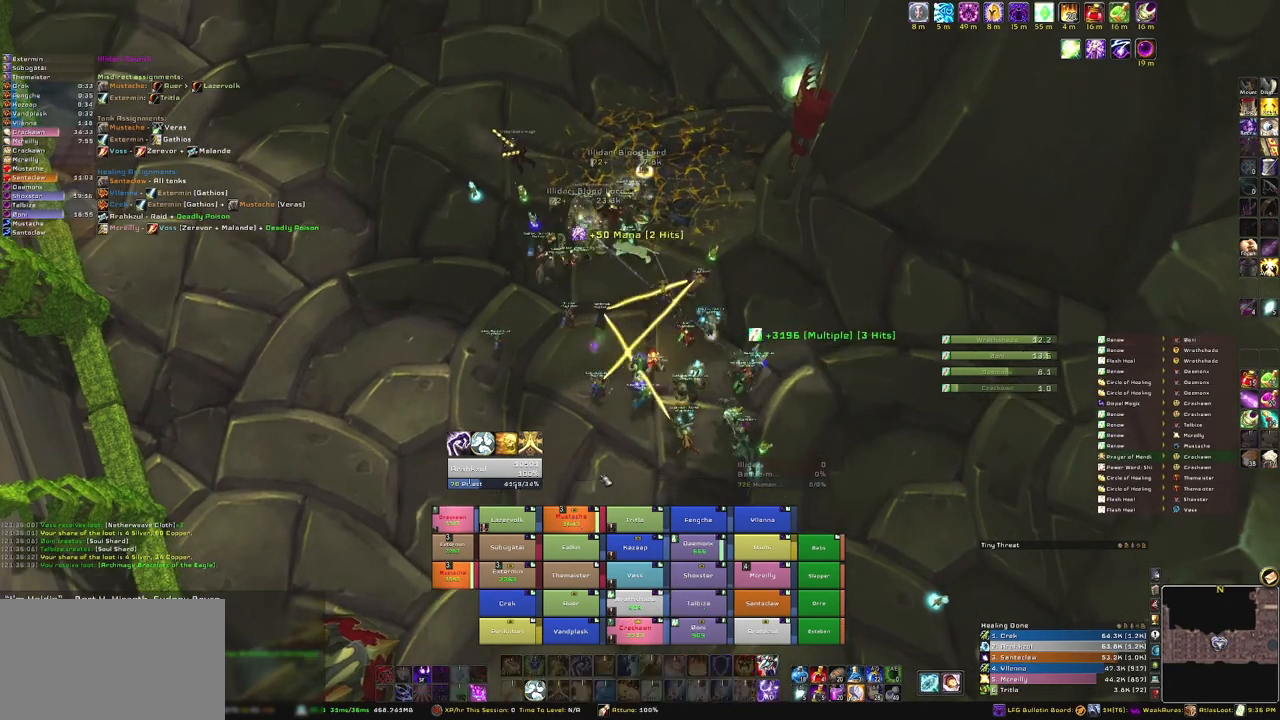
{"keys": ["a"], "mouse": ["right"], "events": [[67, "r", "up"], [200, "mouse_right", "down"], [434, "a", "down"]]}
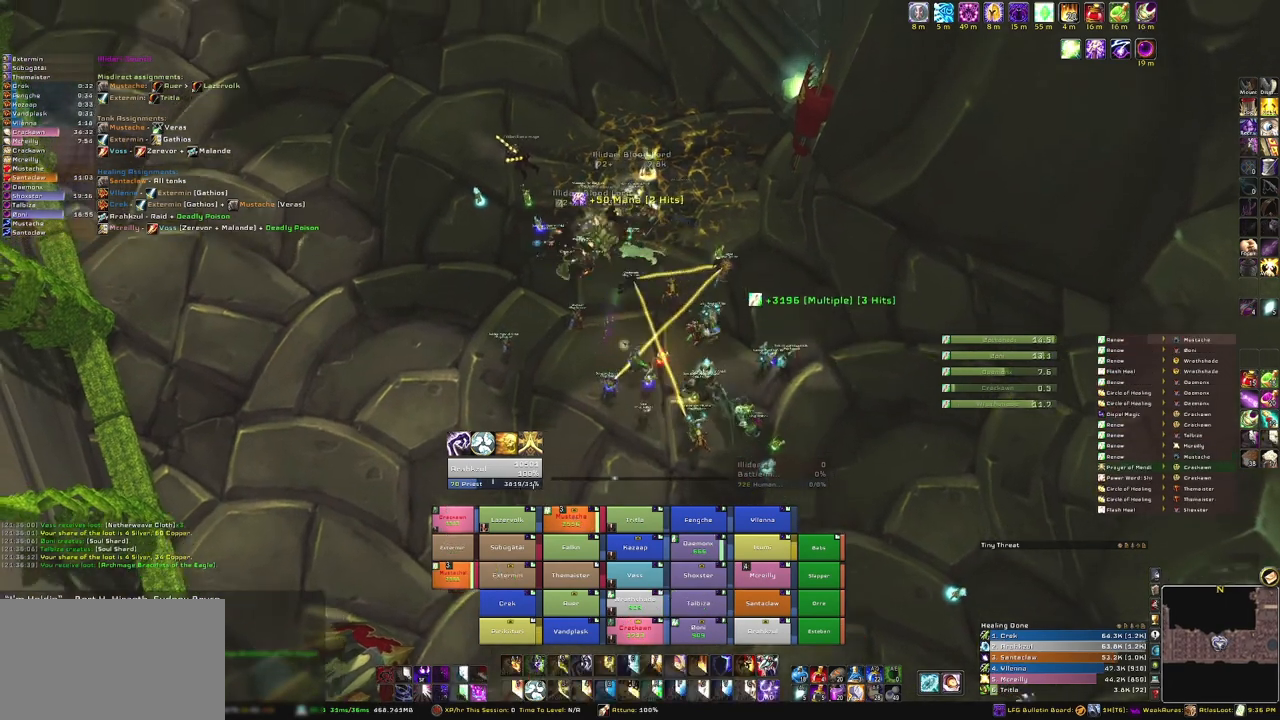
{"keys": [], "mouse": [], "events": [[167, "a", "up"], [167, "w", "down"], [234, "mouse_right", "up"], [368, "w", "up"]]}
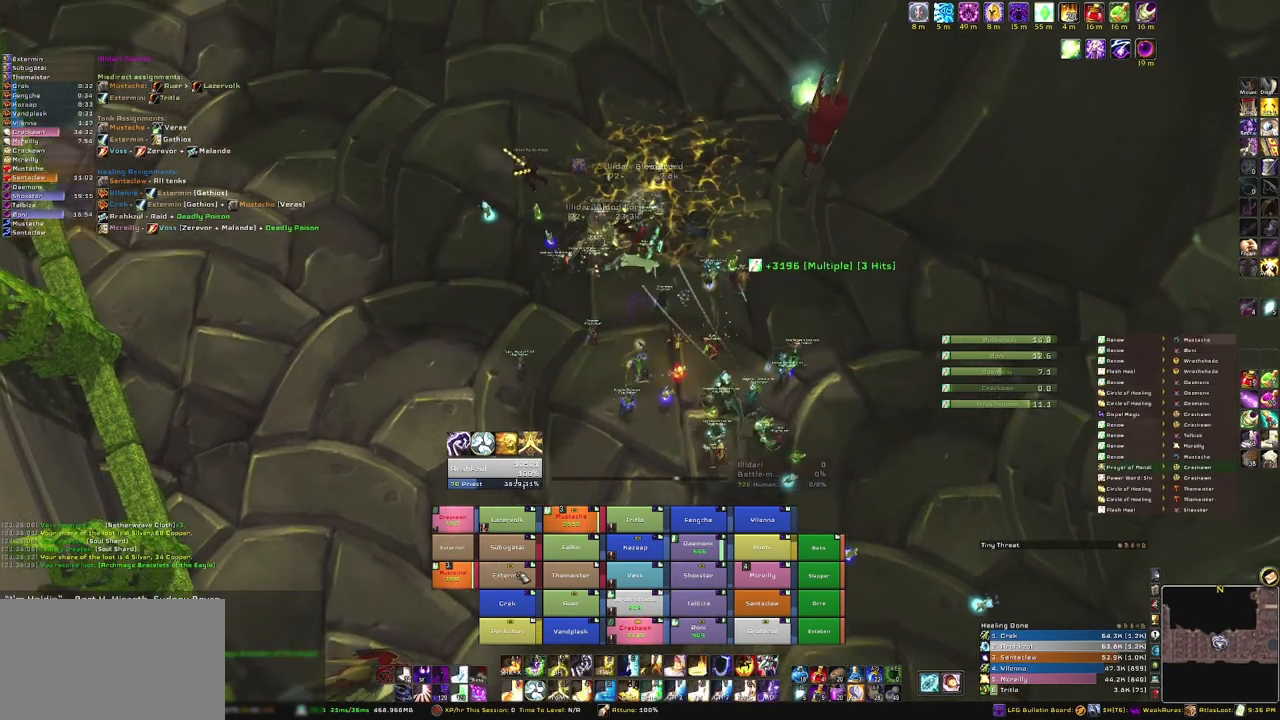
{"keys": [], "mouse": [], "events": []}
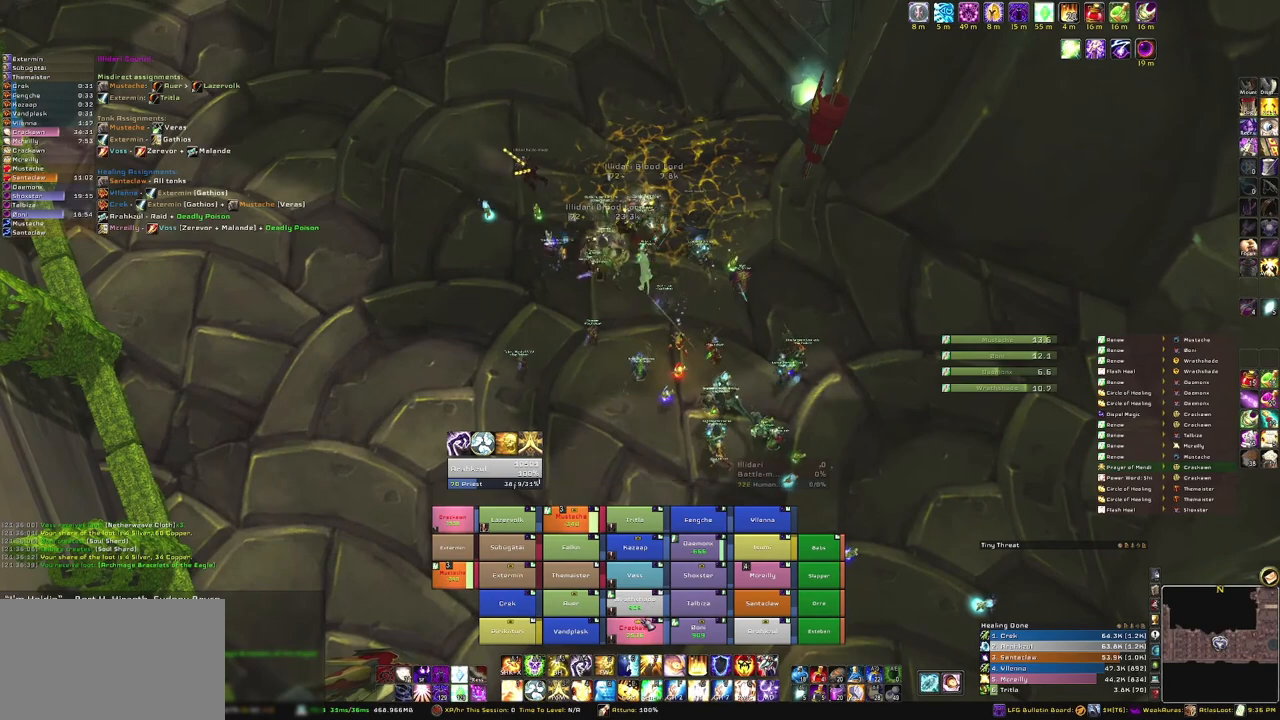
{"keys": [], "mouse": [], "events": [[201, "r", "down"], [334, "r", "up"]]}
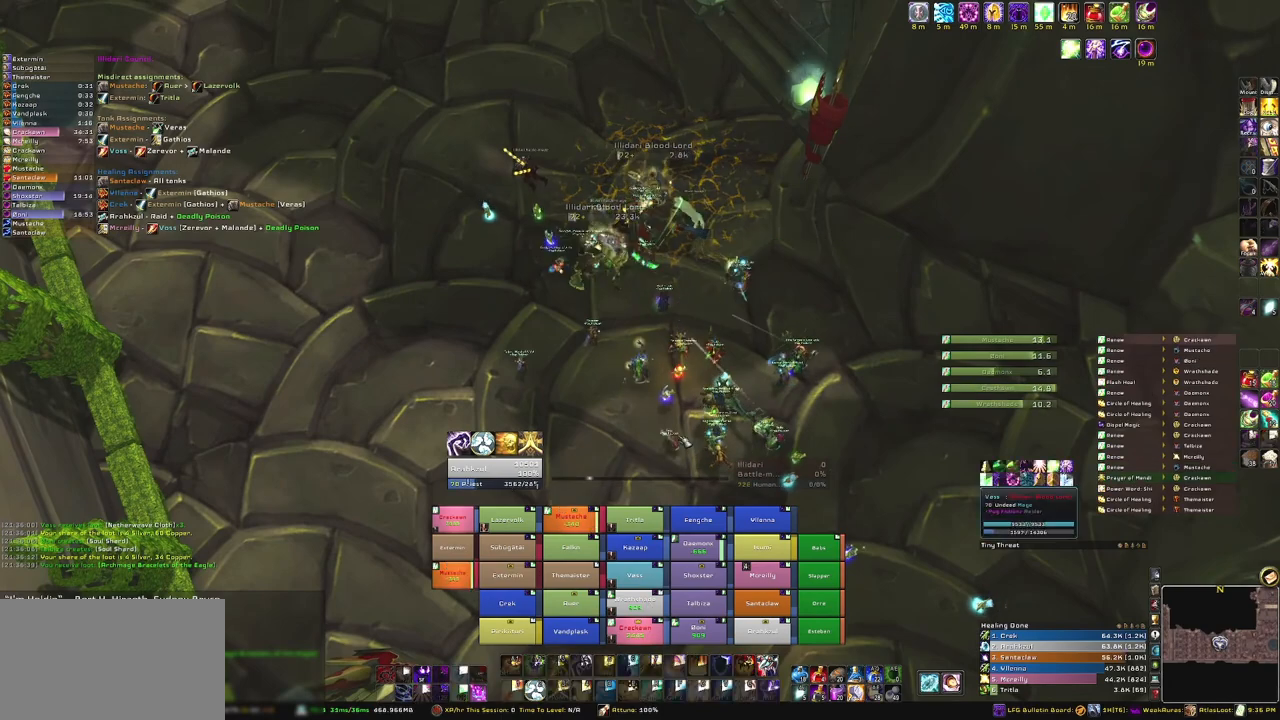
{"keys": ["w"], "mouse": ["right"], "events": [[33, "mouse_right", "down"], [467, "w", "down"]]}
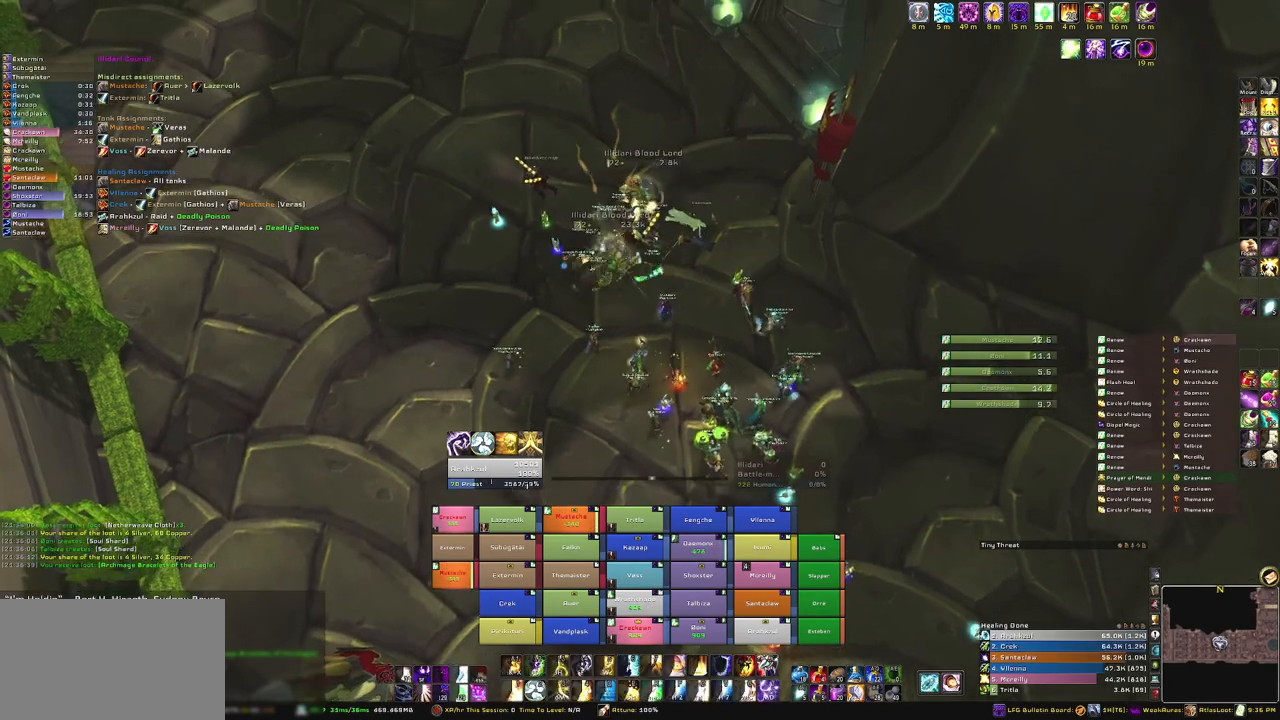
{"keys": [], "mouse": [], "events": [[134, "mouse_right", "up"], [334, "w", "up"]]}
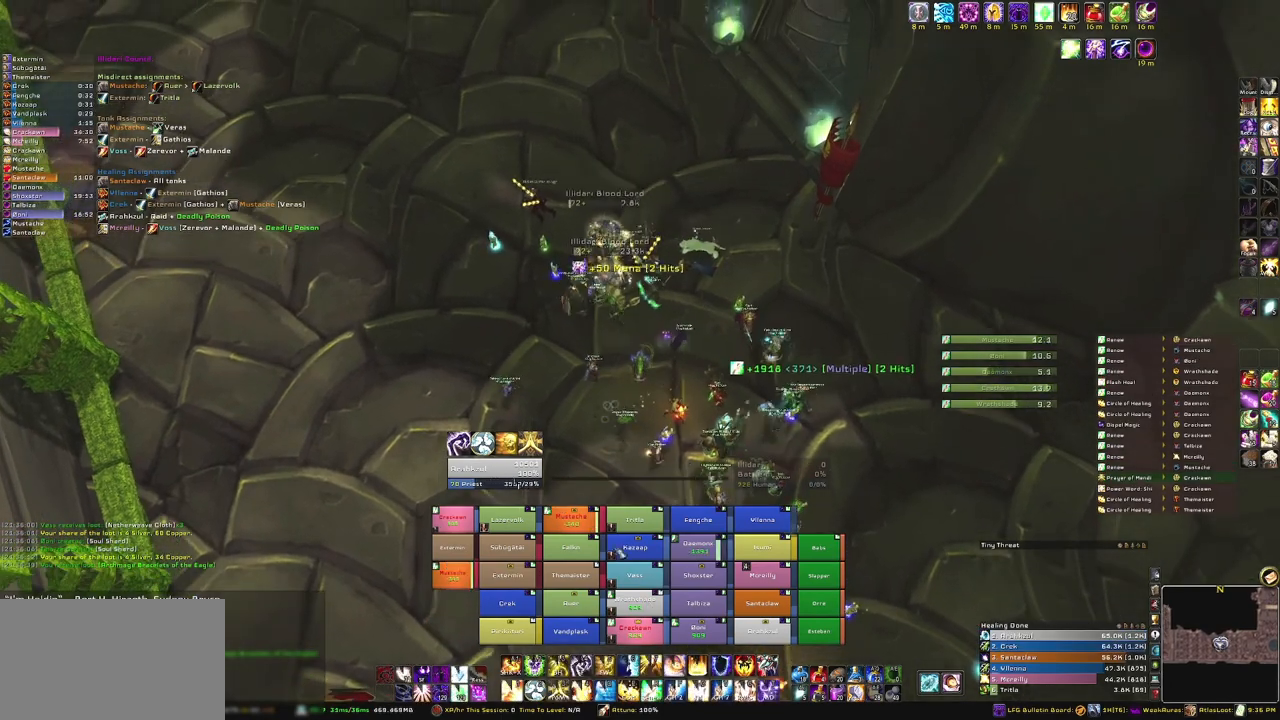
{"keys": [], "mouse": ["right"], "events": [[400, "mouse_right", "down"]]}
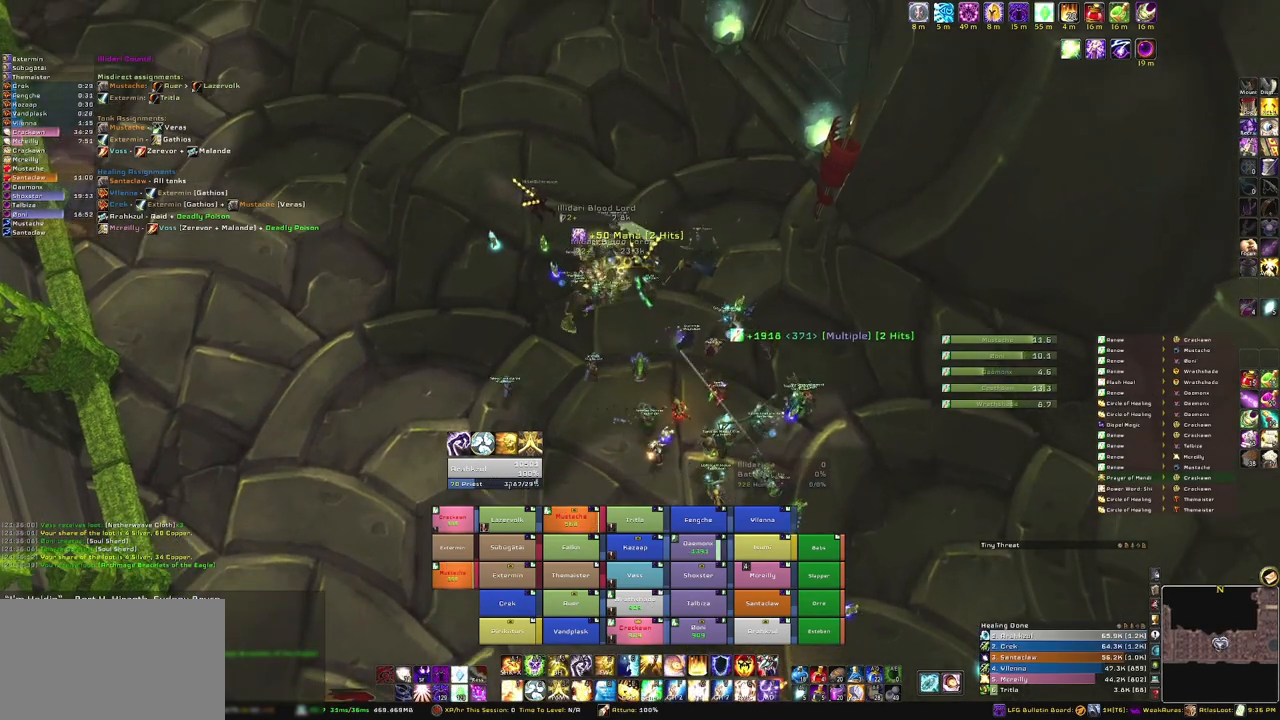
{"keys": ["d"], "mouse": ["right"], "events": [[167, "d", "down"]]}
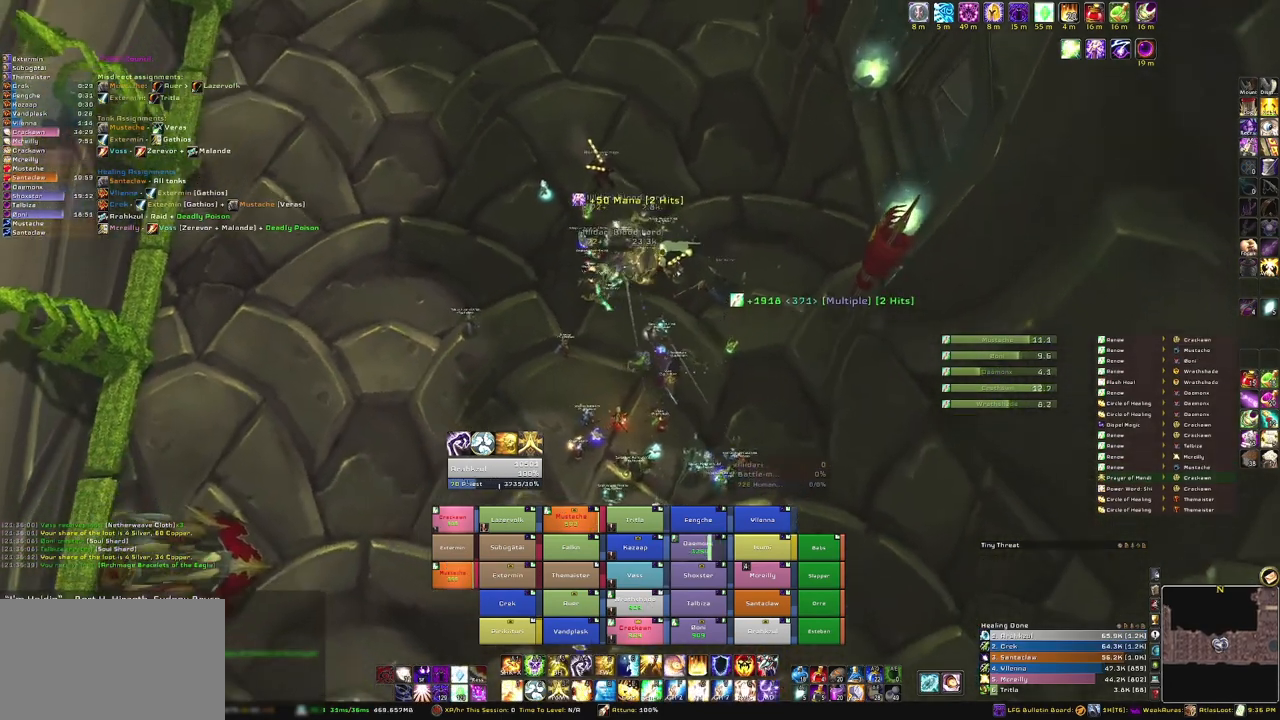
{"keys": [], "mouse": [], "events": [[267, "d", "up"], [334, "mouse_right", "up"]]}
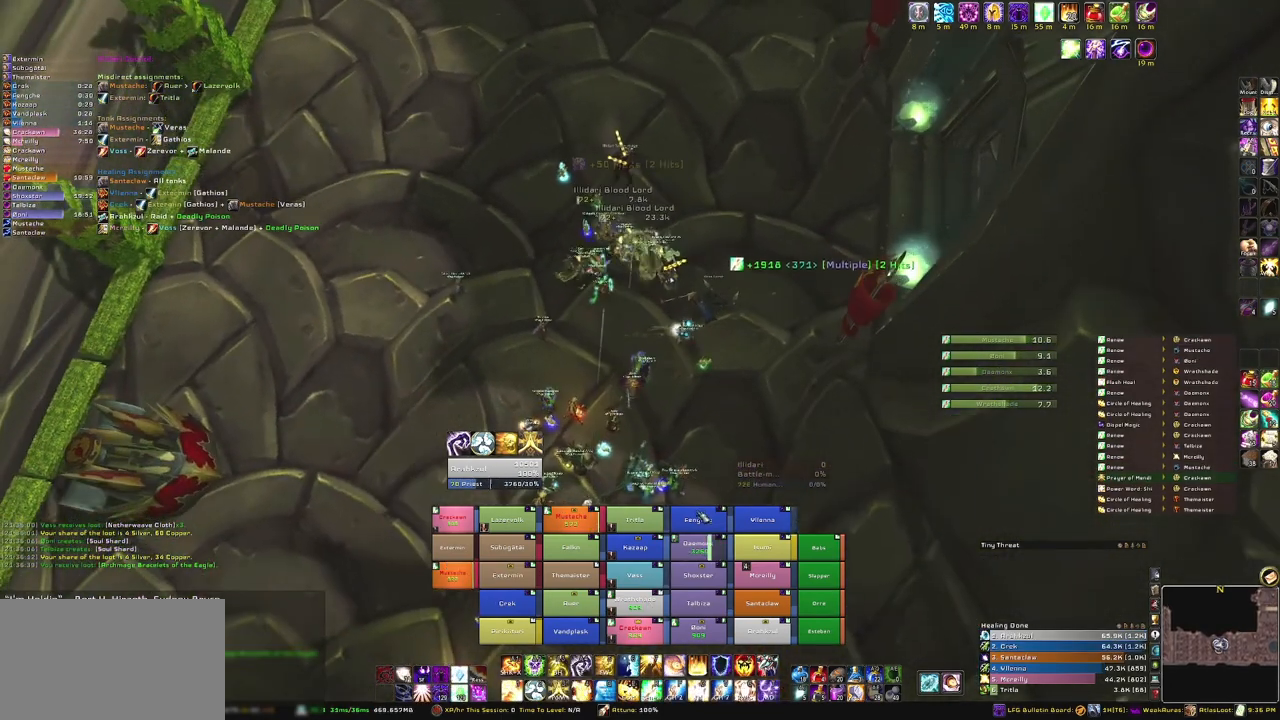
{"keys": [], "mouse": [], "events": []}
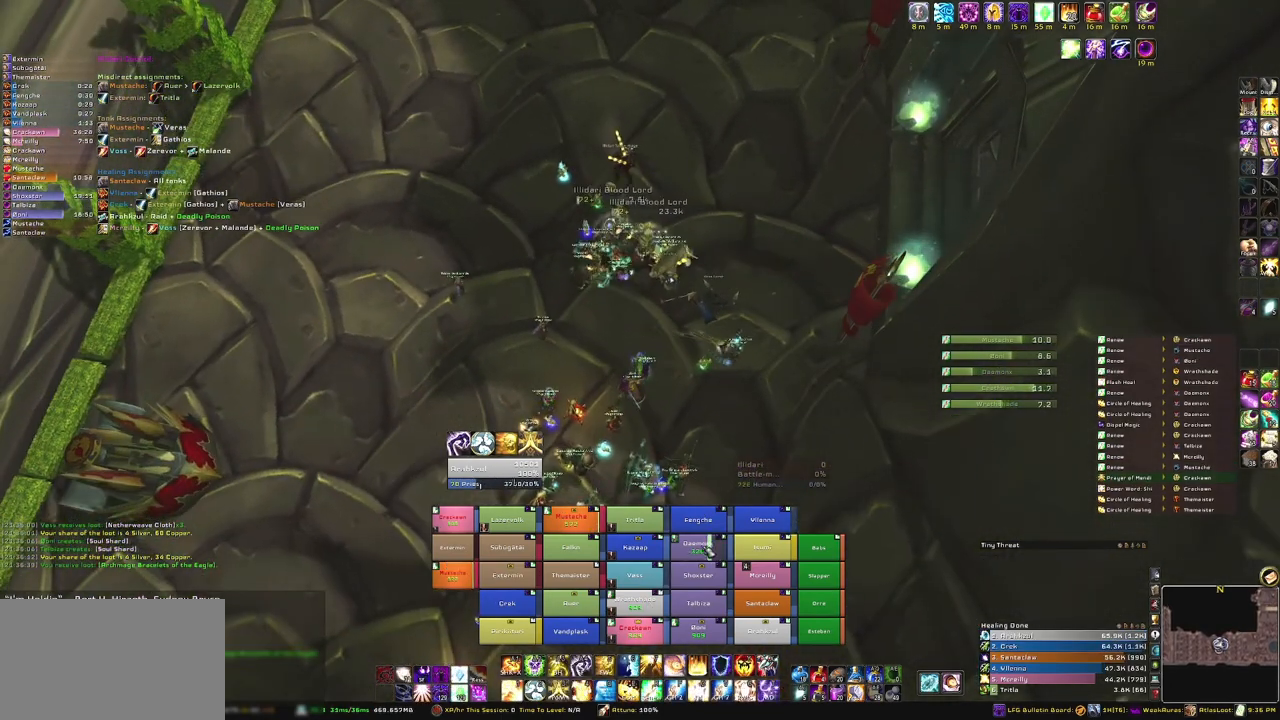
{"keys": [], "mouse": ["right"], "events": [[67, "3", "down"], [234, "3", "up"], [400, "mouse_right", "down"]]}
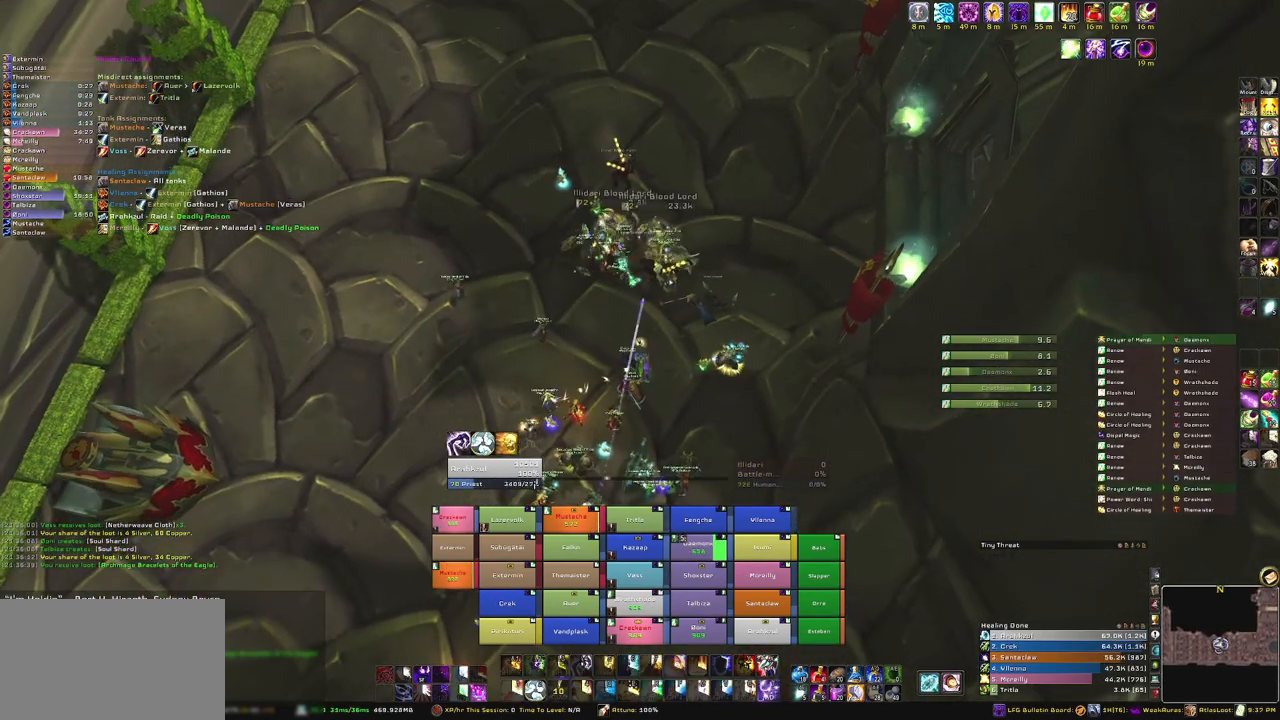
{"keys": ["w"], "mouse": [], "events": [[134, "d", "down"], [434, "w", "down"], [468, "d", "up"], [501, "mouse_right", "up"]]}
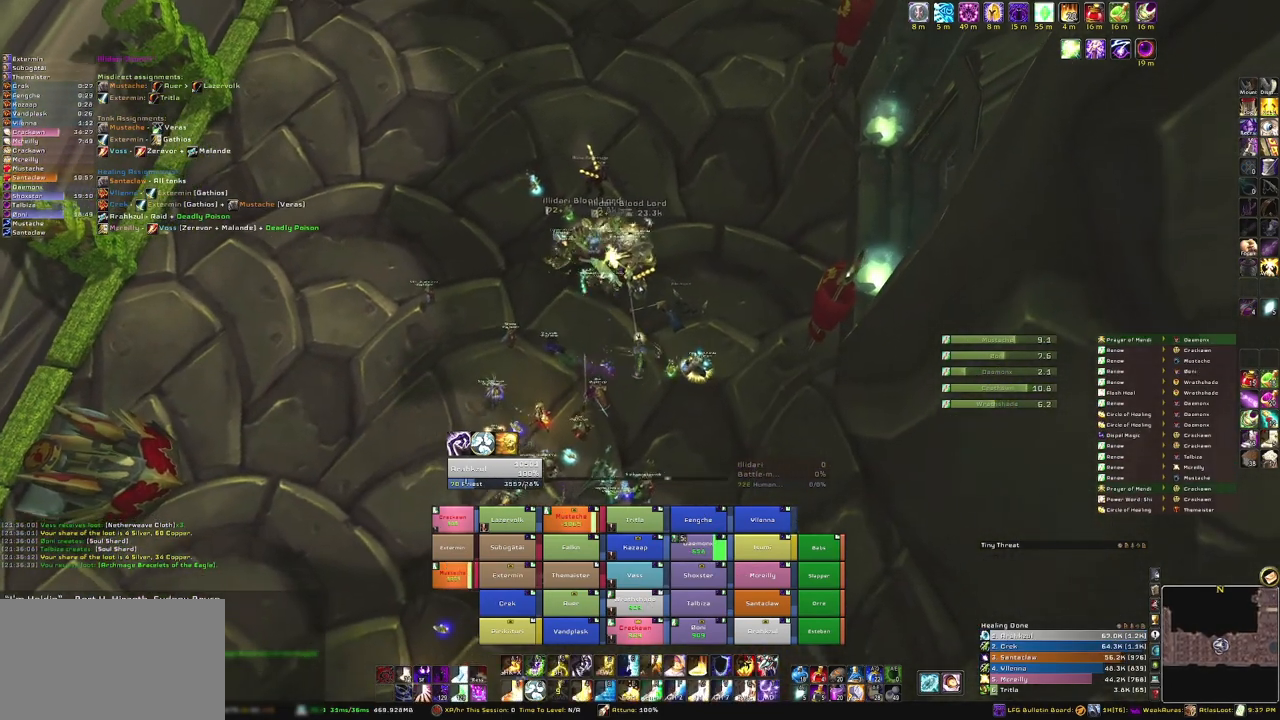
{"keys": ["w"], "mouse": [], "events": []}
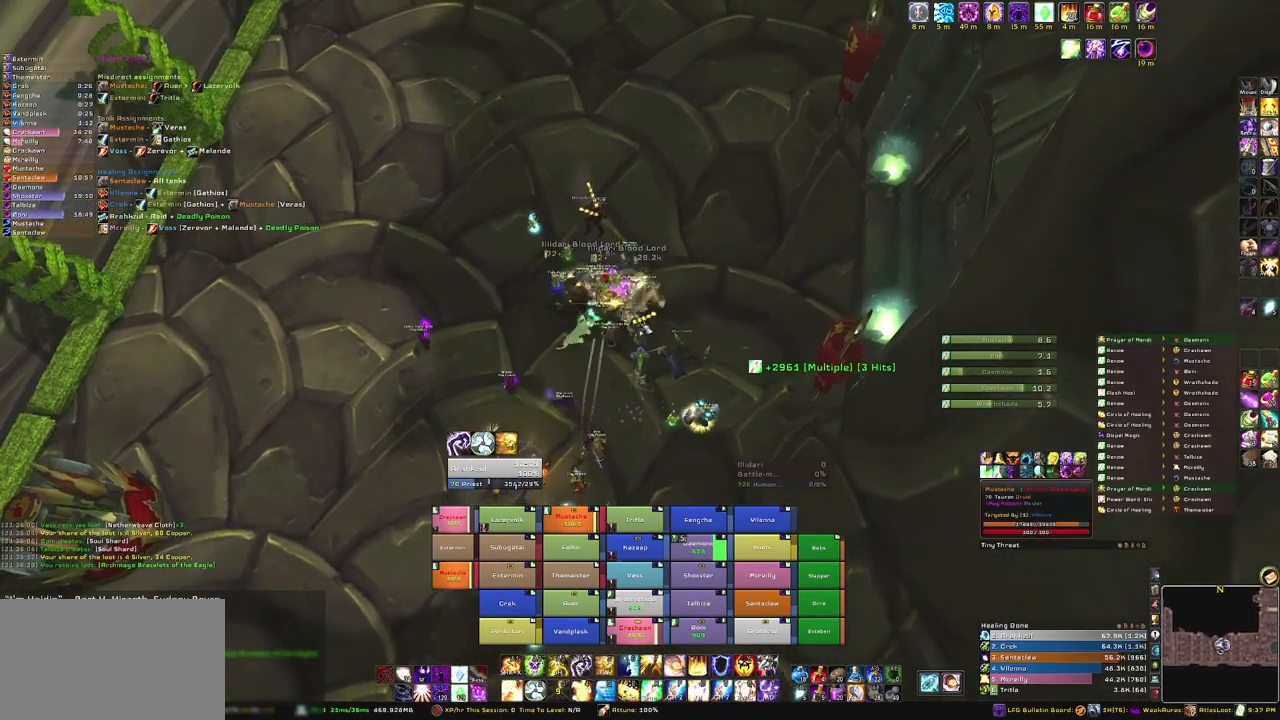
{"keys": [], "mouse": [], "events": [[34, "w", "up"]]}
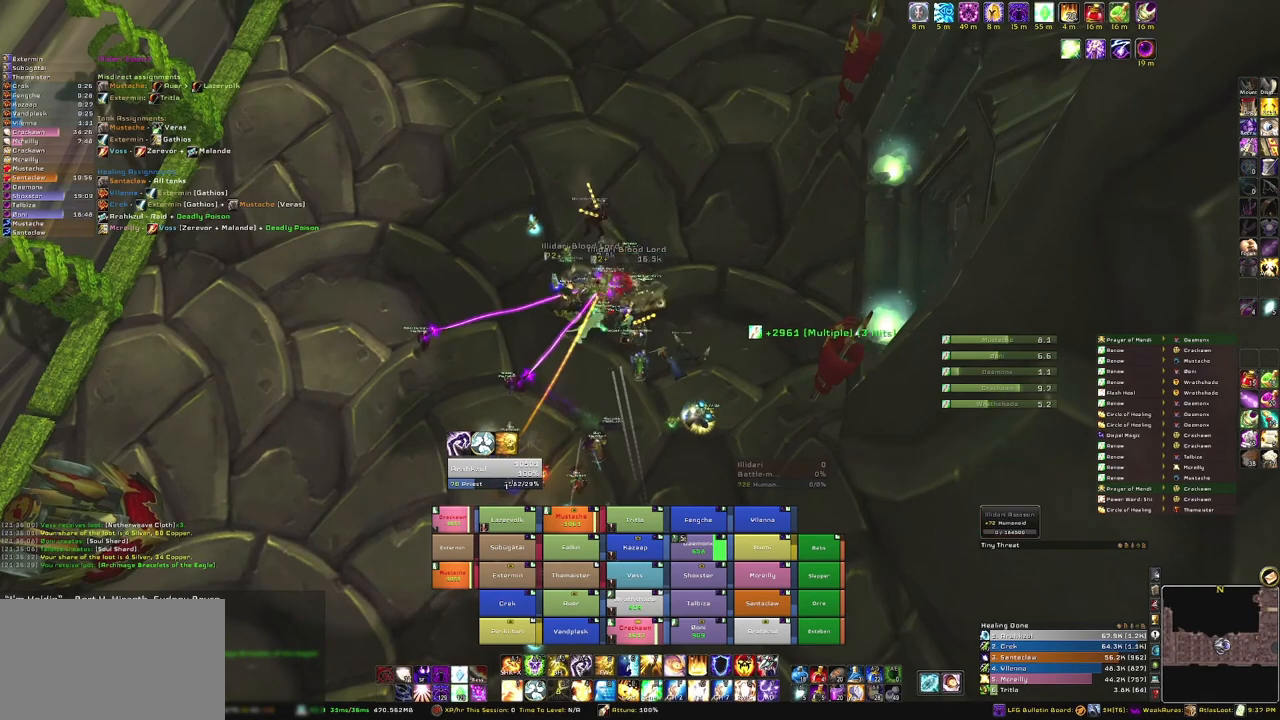
{"keys": [], "mouse": ["right"], "events": [[33, "mouse_right", "down"]]}
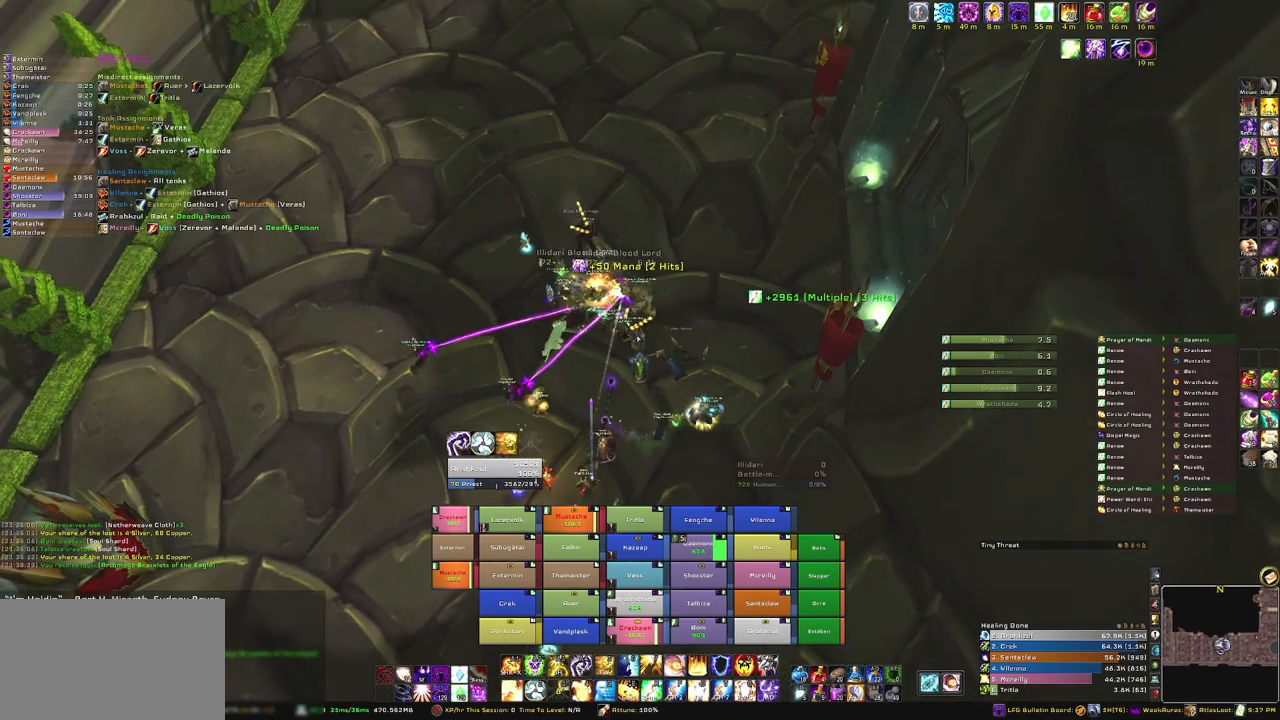
{"keys": ["s"], "mouse": ["right"], "events": [[101, "a", "down"], [434, "s", "down"], [501, "a", "up"]]}
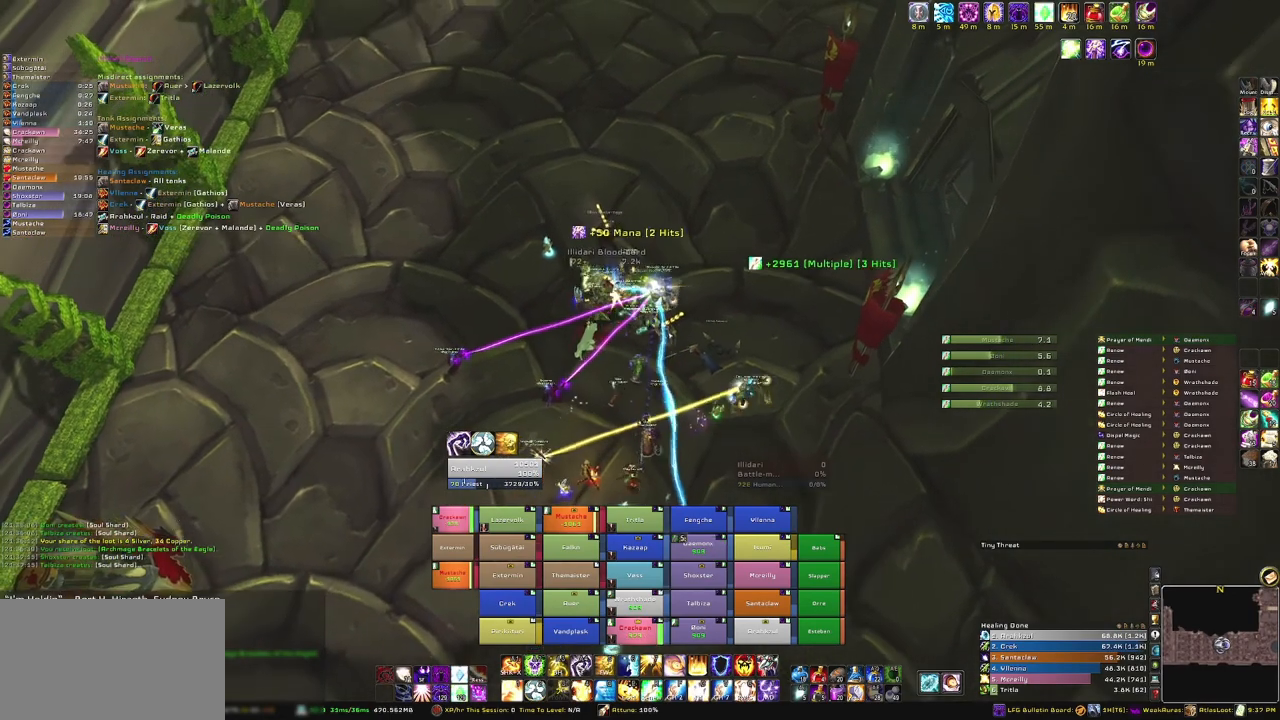
{"keys": [], "mouse": [], "events": [[200, "mouse_right", "up"], [200, "s", "up"]]}
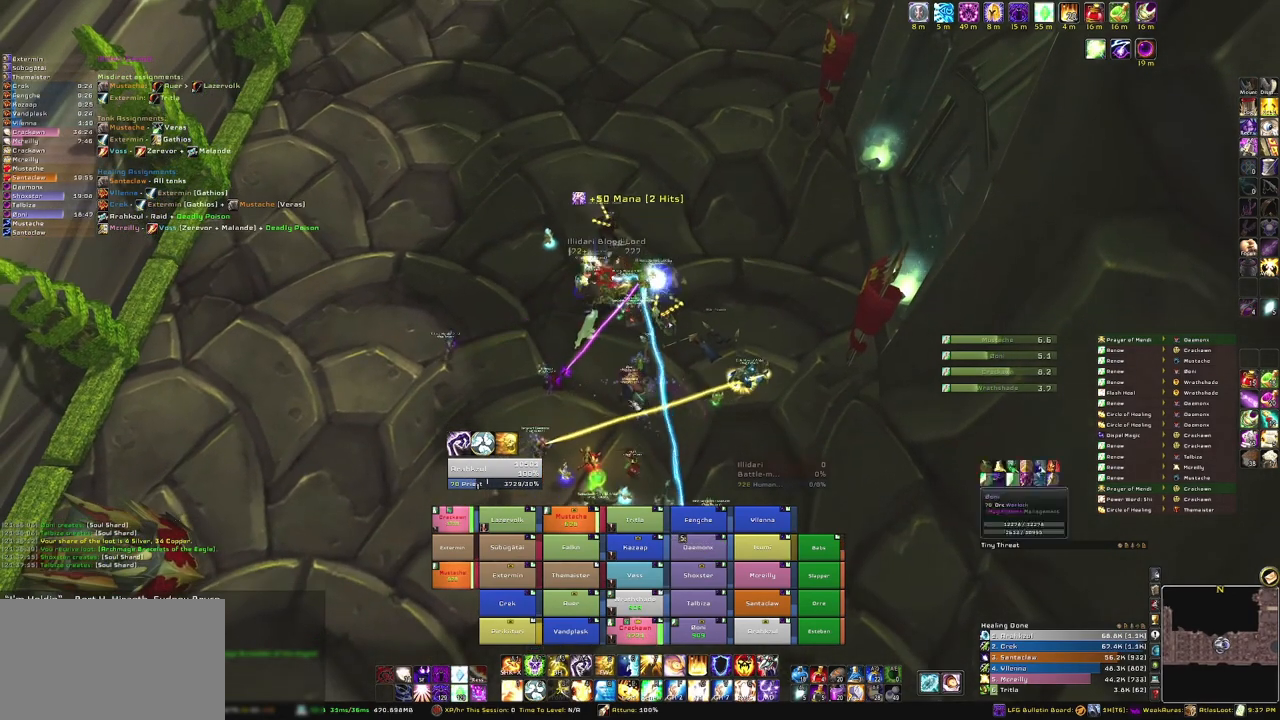
{"keys": [], "mouse": [], "events": []}
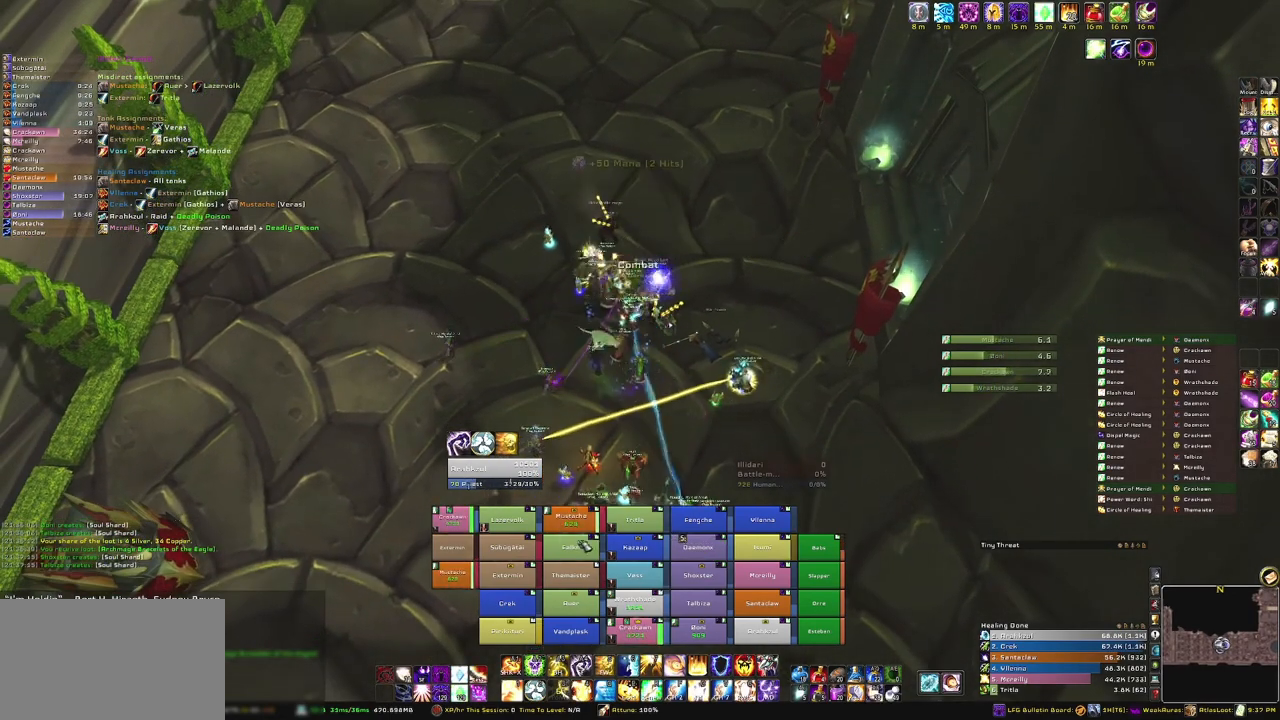
{"keys": [], "mouse": [], "events": []}
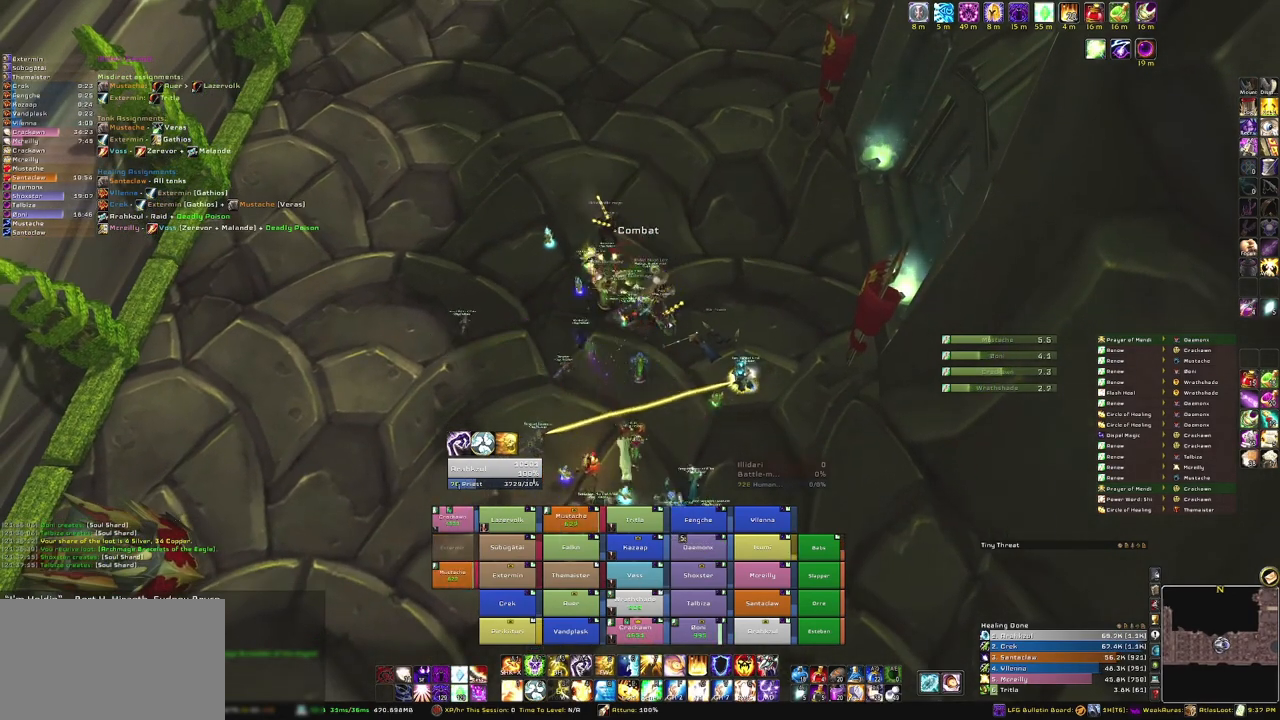
{"keys": [], "mouse": [], "events": [[34, "mouse_right", "down"], [434, "mouse_right", "up"]]}
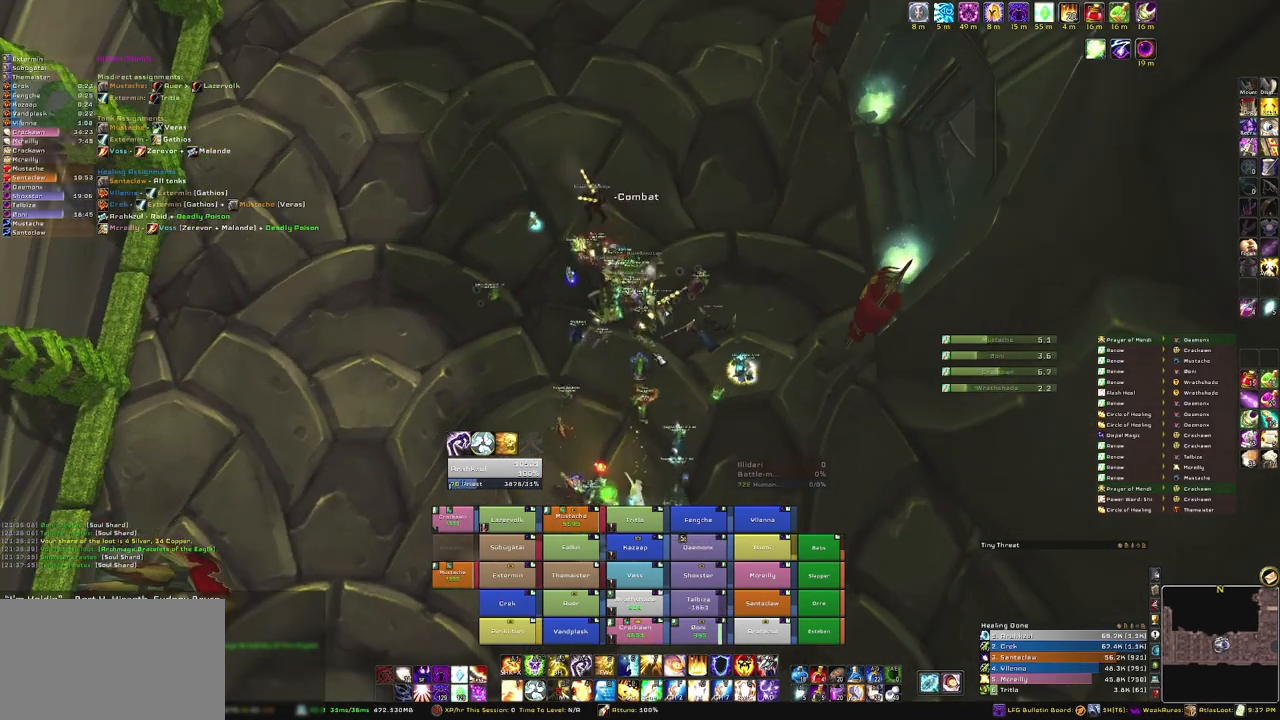
{"keys": ["w"], "mouse": [], "events": [[100, "w", "down"]]}